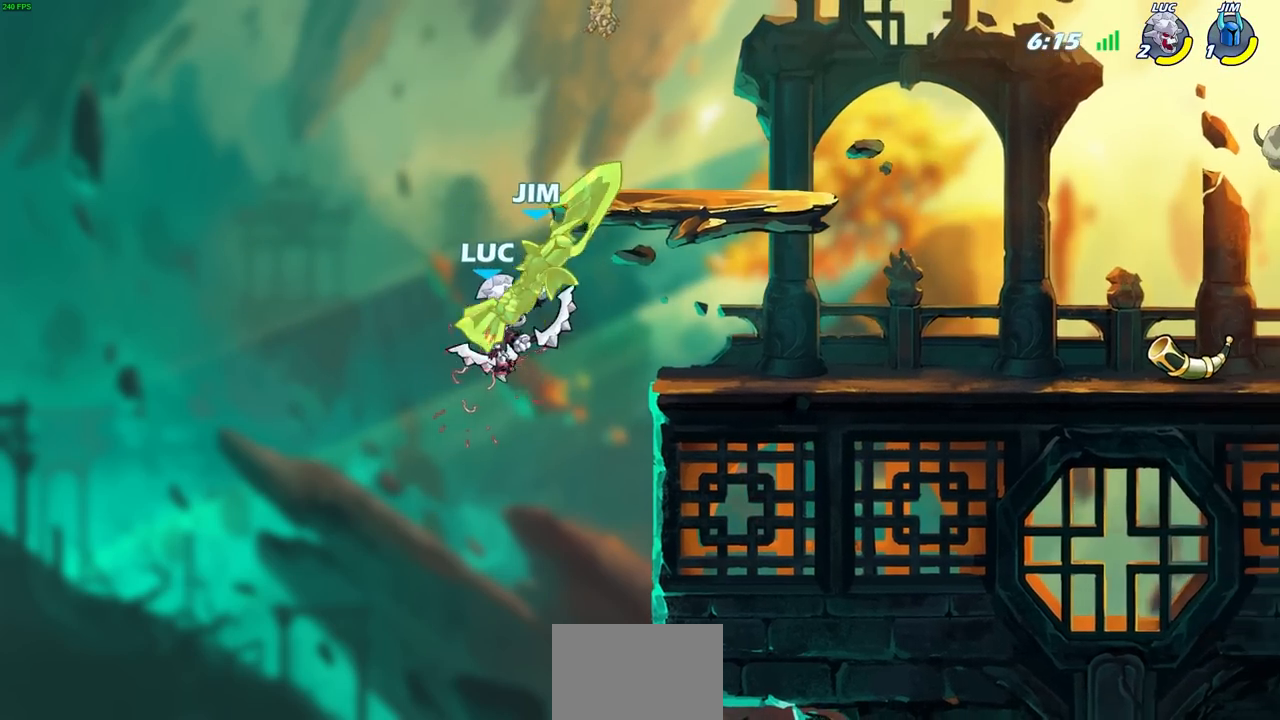
Gameplay with a controller (PlayStation layout); each line is a JSON object with the inputs held at the frame after it. "events" lists button and stick changes between this image and that frame as [ms after this image, input, new state], when the widget could be followed in between. Not read: R1.
{"buttons": ["R2"], "left_stick": "right", "right_stick": "center", "events": [[150, "left_stick", "right"], [350, "R2", "down"]]}
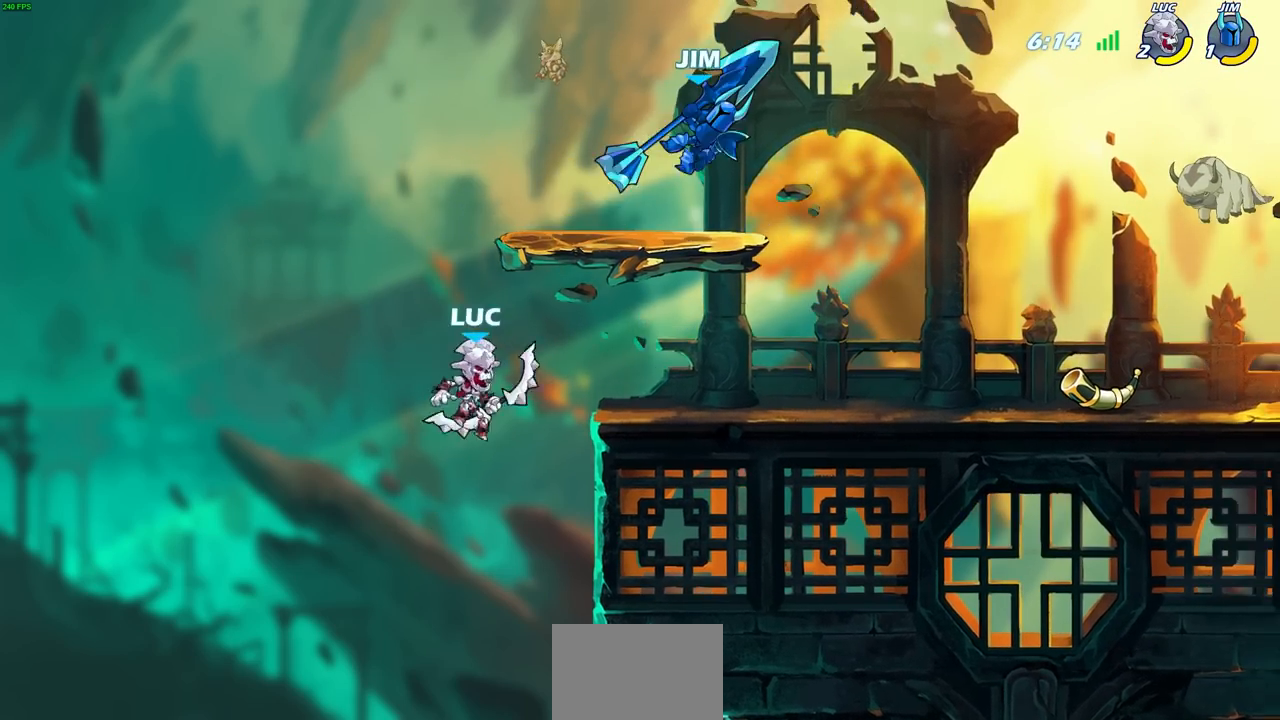
{"buttons": [], "left_stick": "center", "right_stick": "center", "events": [[250, "left_stick", "center"], [283, "R2", "up"], [283, "SQUARE", "down"], [400, "SQUARE", "up"]]}
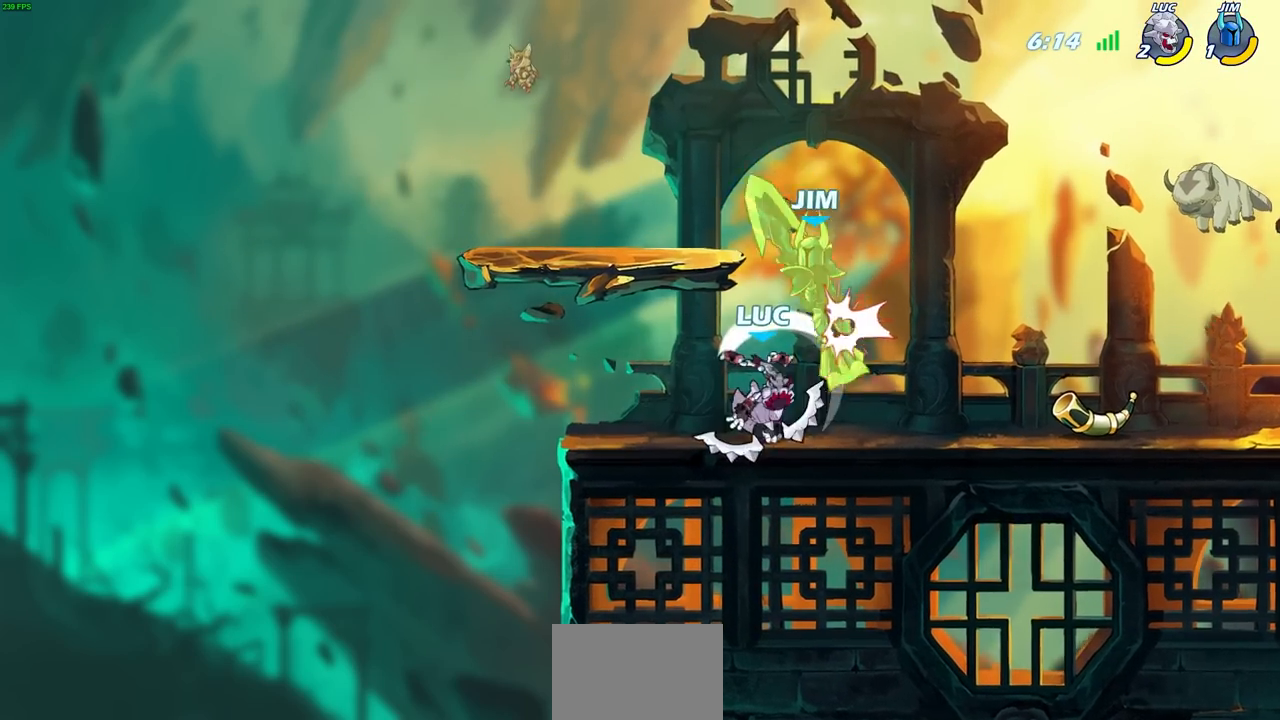
{"buttons": [], "left_stick": "center", "right_stick": "center", "events": []}
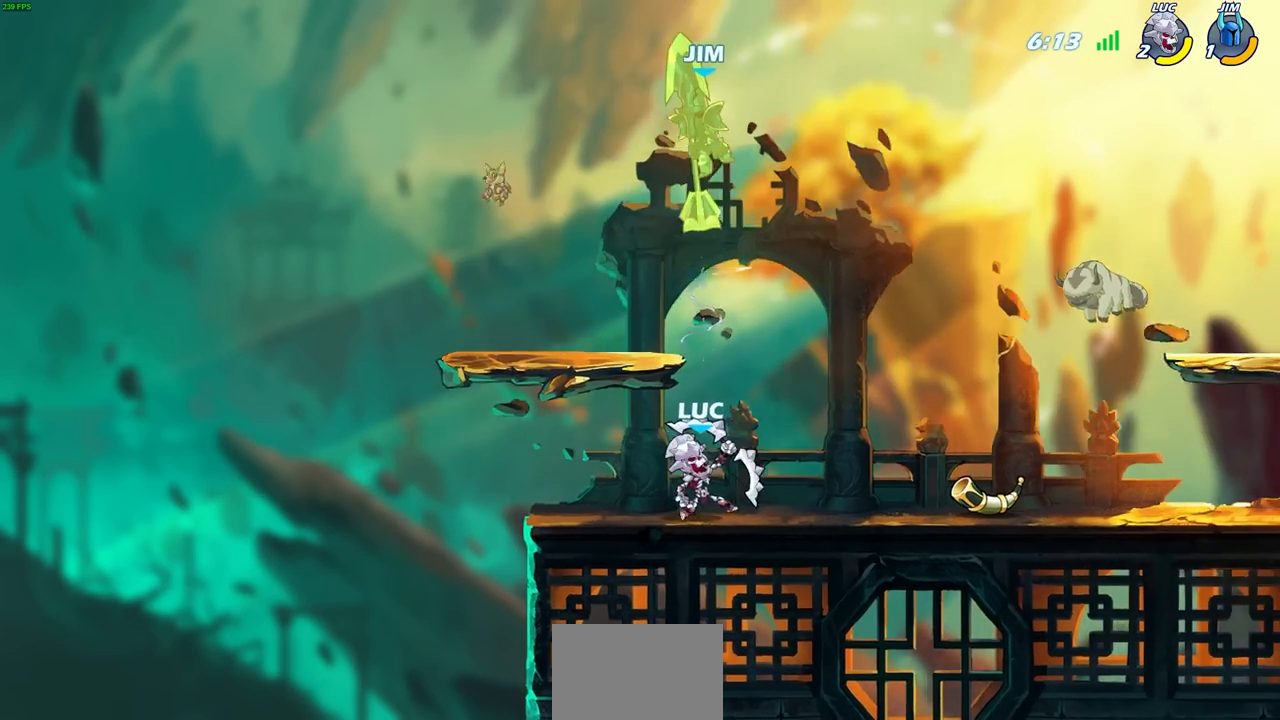
{"buttons": [], "left_stick": "center", "right_stick": "center", "events": [[200, "left_stick", "up"], [300, "left_stick", "center"]]}
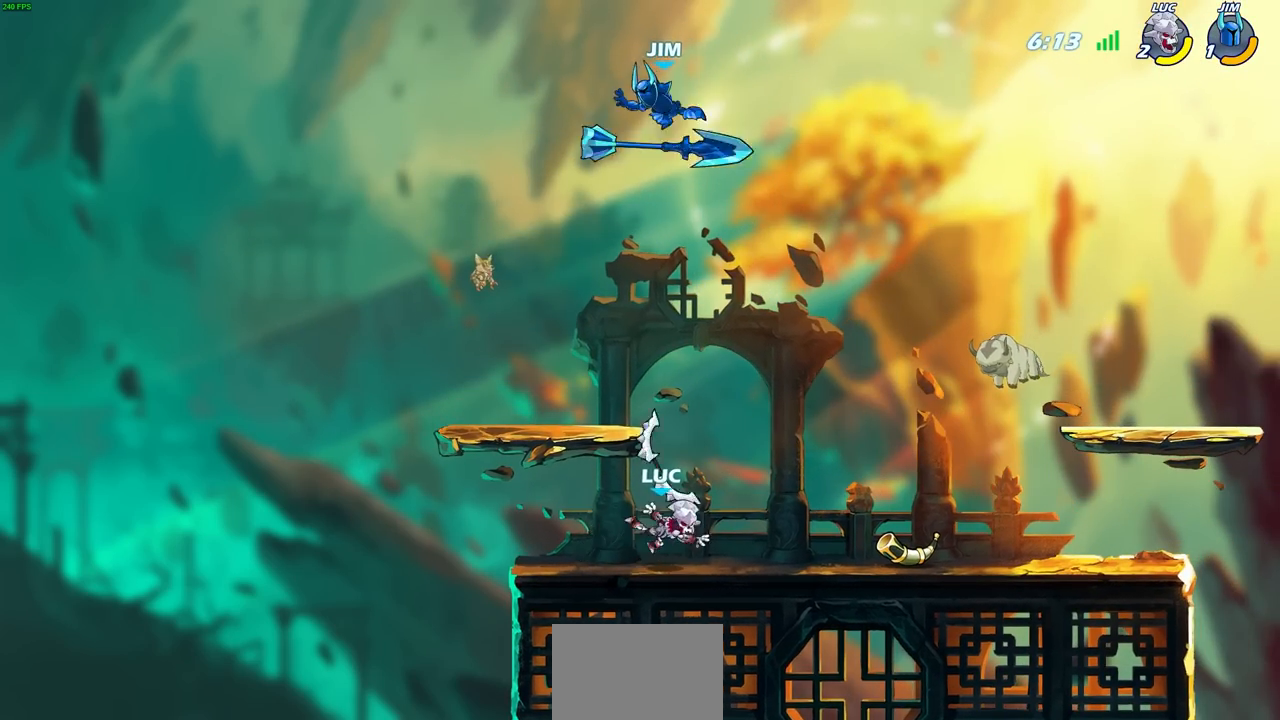
{"buttons": [], "left_stick": "left", "right_stick": "center", "events": [[250, "left_stick", "left"]]}
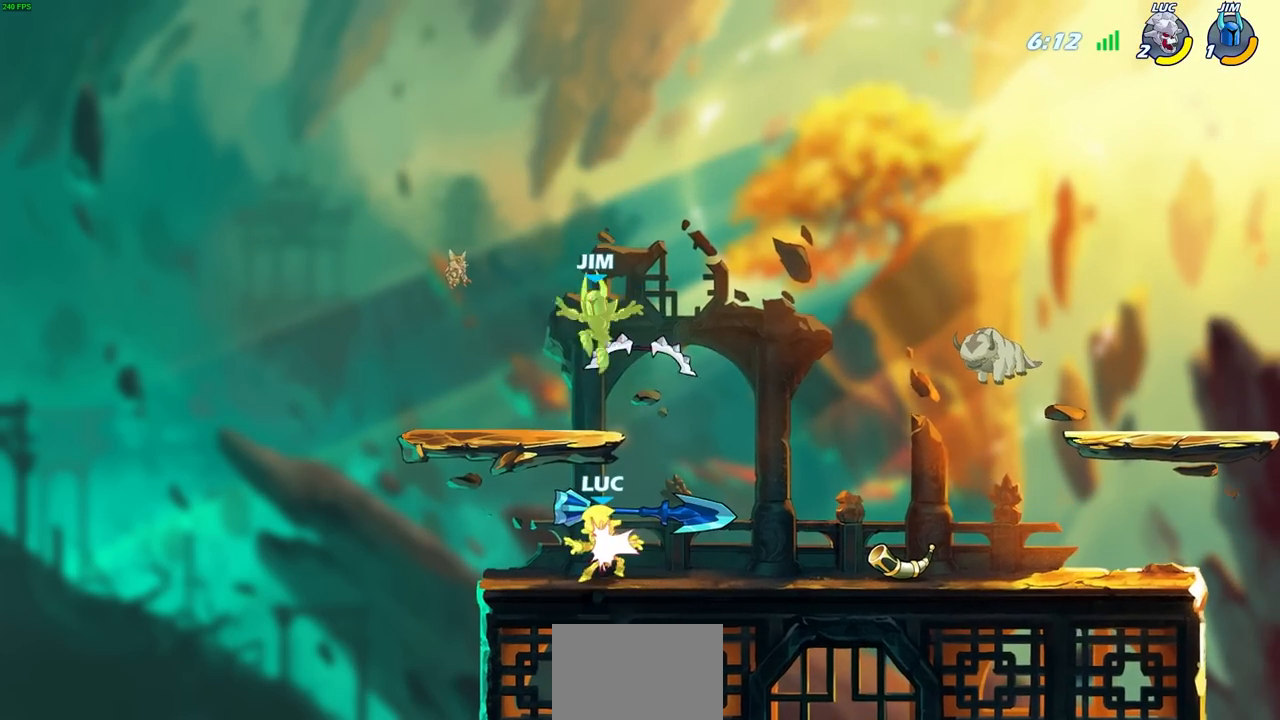
{"buttons": [], "left_stick": "up-right", "right_stick": "center", "events": [[150, "left_stick", "up-right"], [317, "CROSS", "down"], [483, "CROSS", "up"]]}
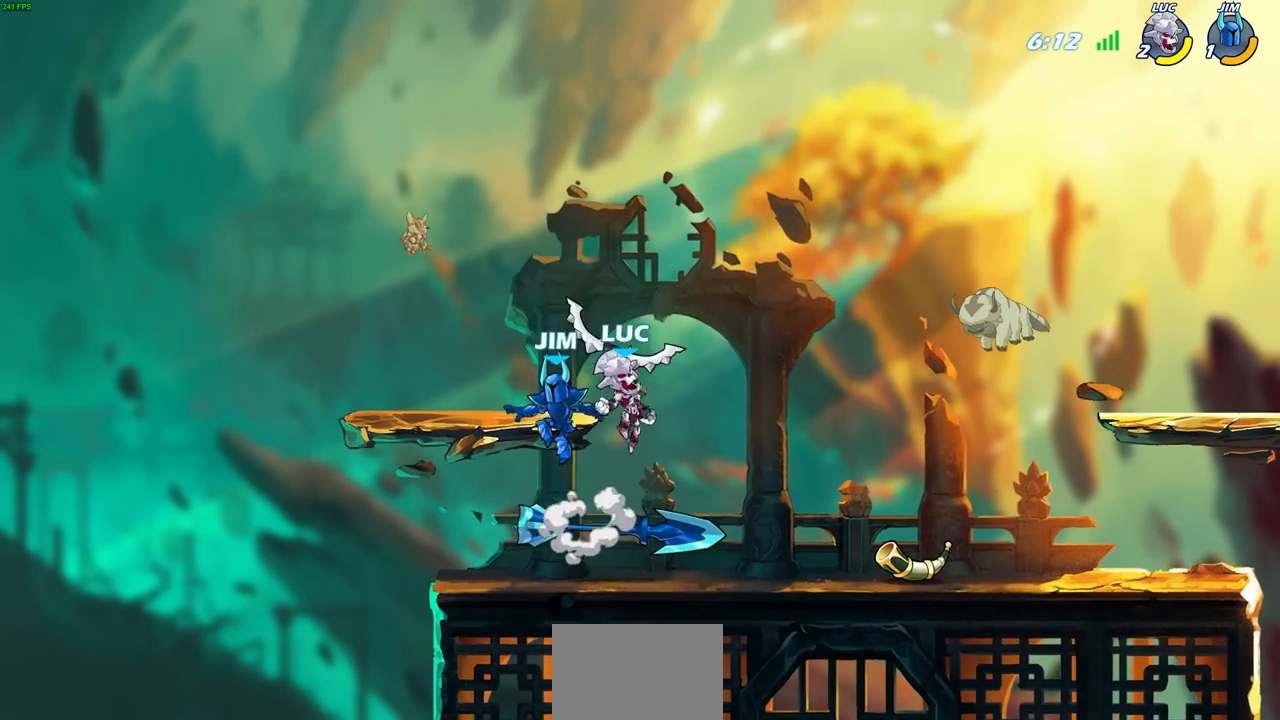
{"buttons": [], "left_stick": "left", "right_stick": "center", "events": [[83, "left_stick", "down-right"], [183, "left_stick", "left"], [217, "SQUARE", "down"], [317, "SQUARE", "up"]]}
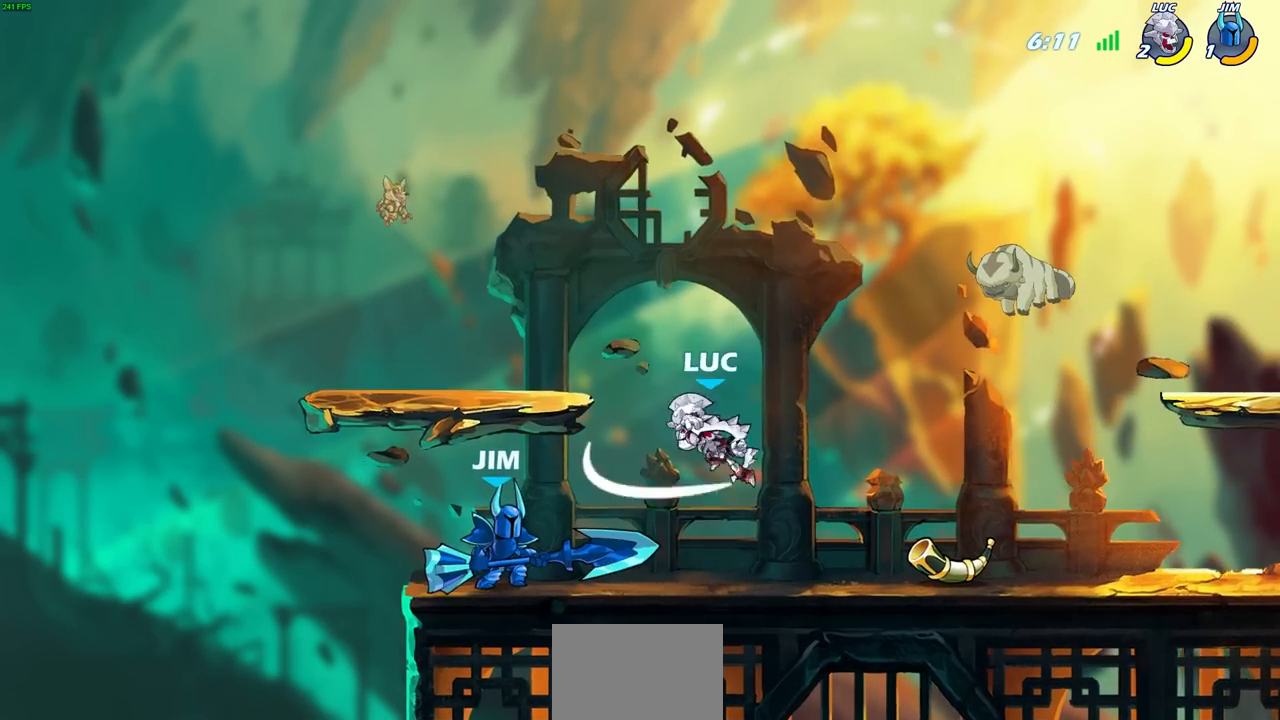
{"buttons": [], "left_stick": "up-right", "right_stick": "center", "events": [[417, "left_stick", "up-right"]]}
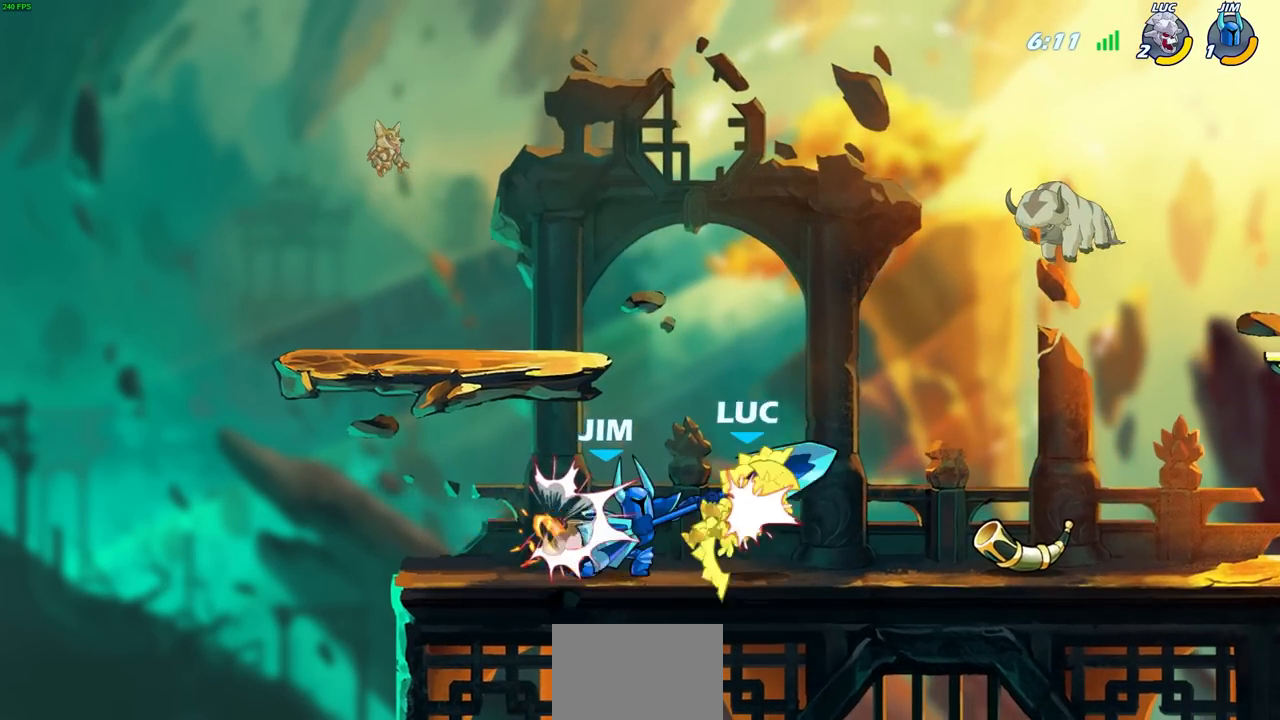
{"buttons": ["R2"], "left_stick": "center", "right_stick": "center", "events": [[83, "left_stick", "center"], [233, "R2", "down"]]}
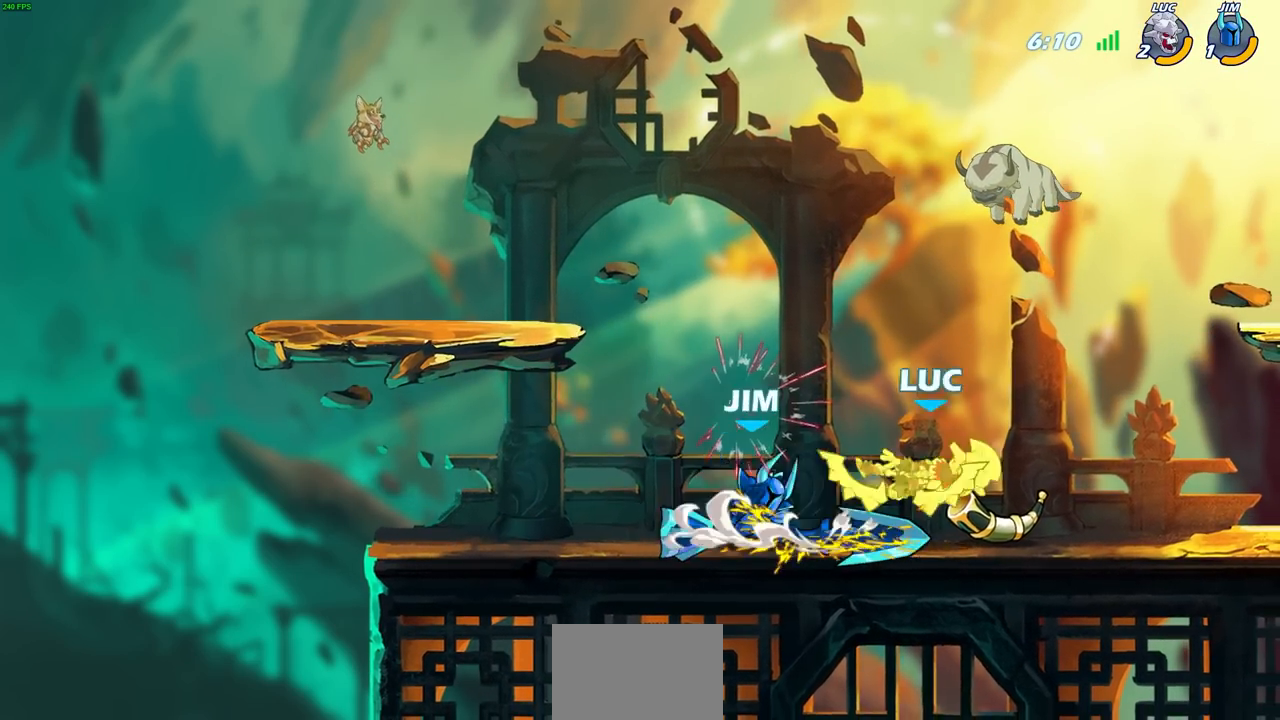
{"buttons": ["SQUARE", "R2"], "left_stick": "down", "right_stick": "center", "events": [[67, "R2", "up"], [233, "R2", "down"], [317, "left_stick", "down"], [450, "SQUARE", "down"]]}
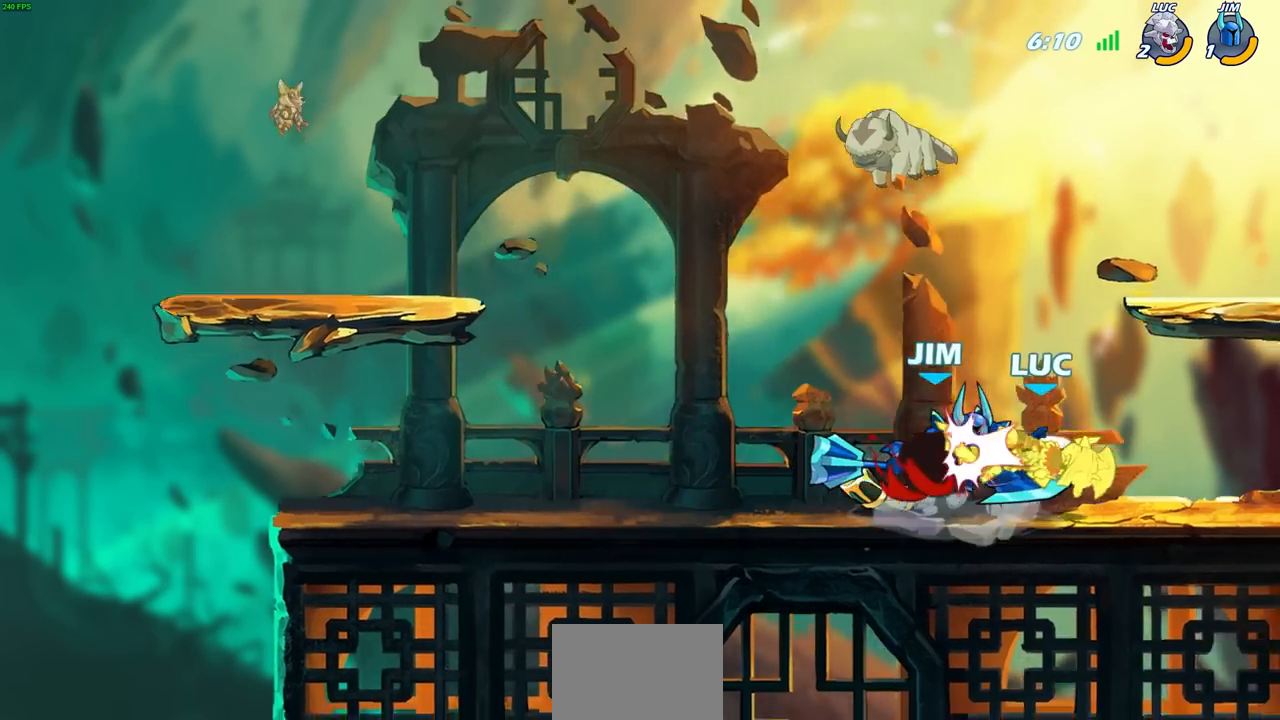
{"buttons": [], "left_stick": "left", "right_stick": "center", "events": [[50, "R2", "up"], [50, "SQUARE", "up"], [50, "left_stick", "center"], [450, "left_stick", "left"]]}
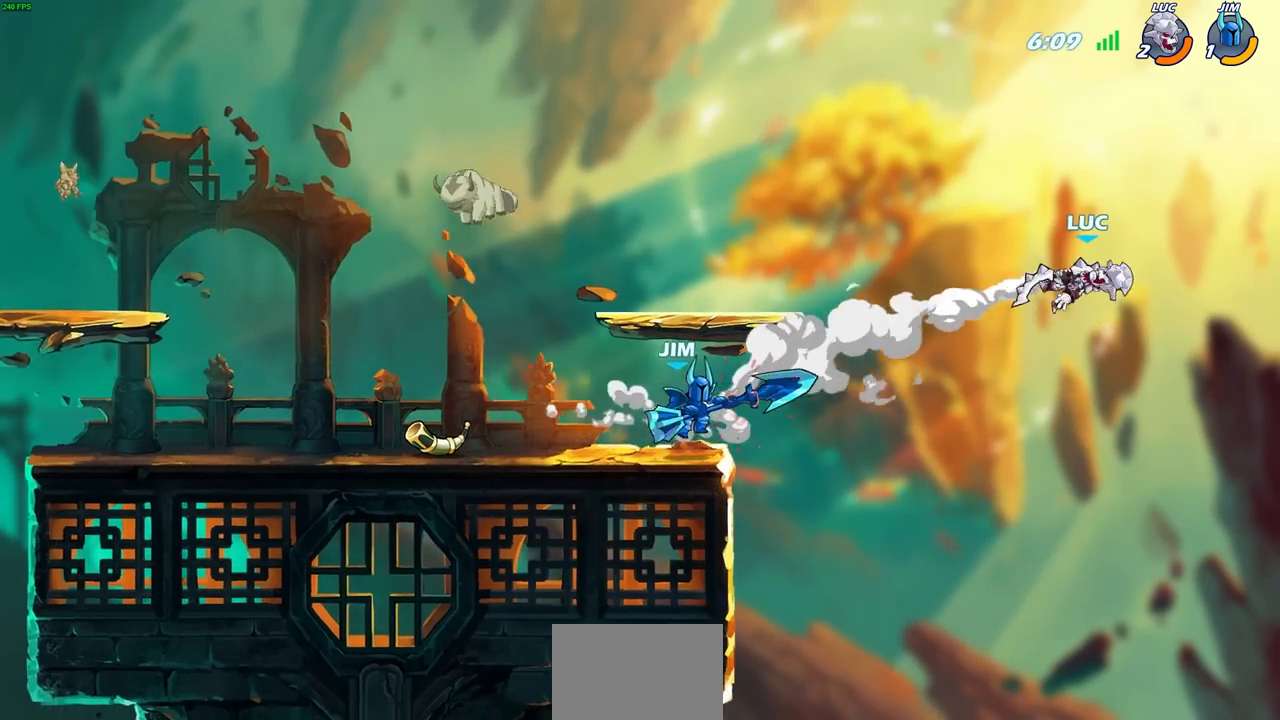
{"buttons": [], "left_stick": "down-left", "right_stick": "center", "events": [[350, "left_stick", "down-left"]]}
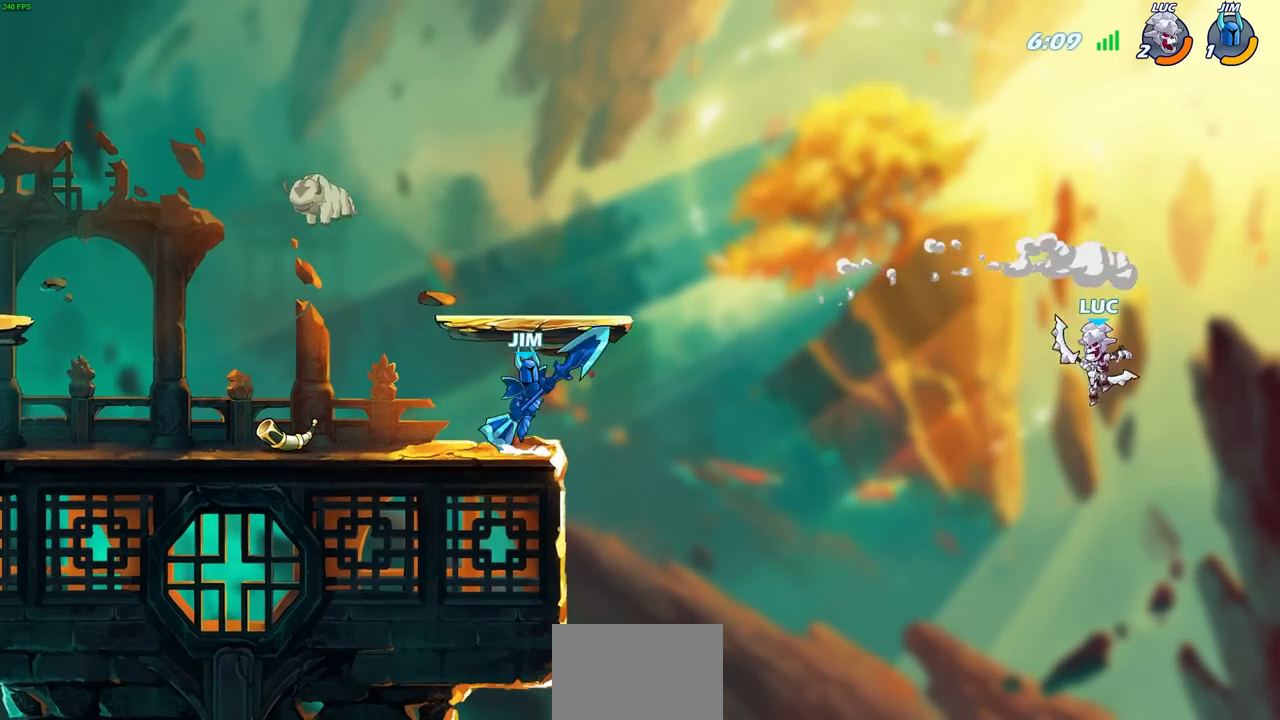
{"buttons": [], "left_stick": "left", "right_stick": "center", "events": [[267, "left_stick", "left"]]}
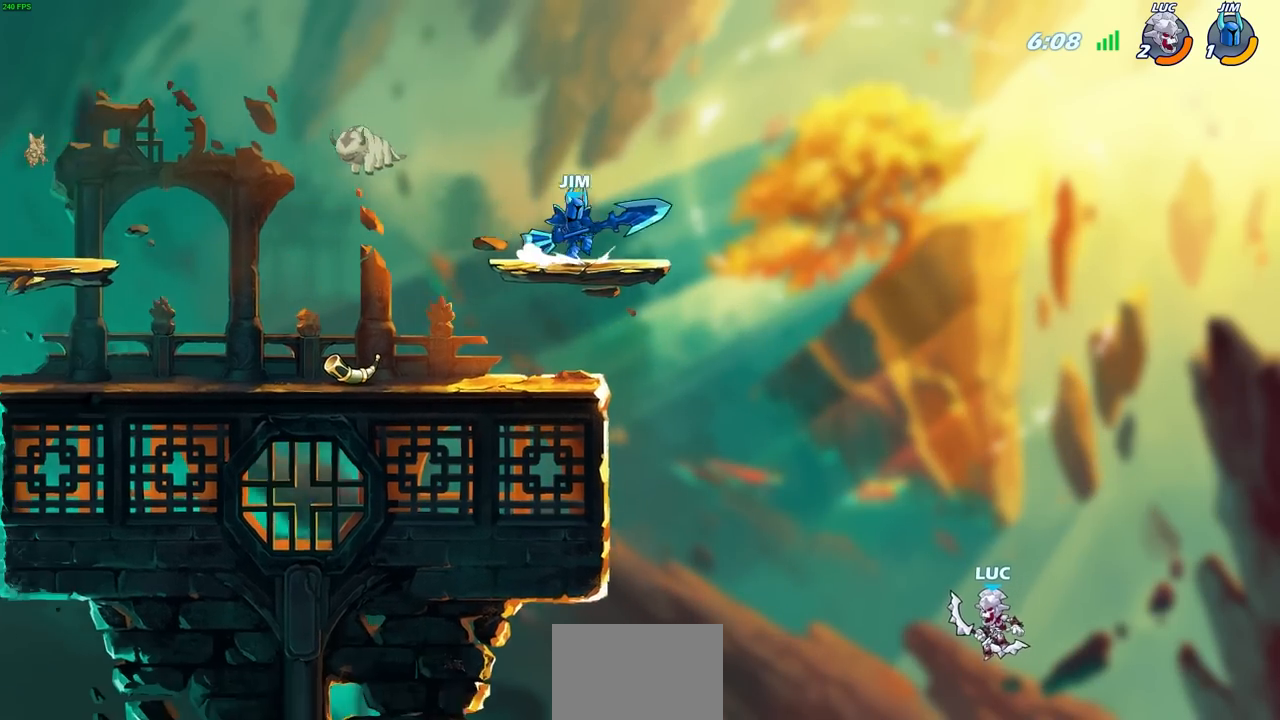
{"buttons": [], "left_stick": "up-right", "right_stick": "center", "events": [[250, "CROSS", "down"], [250, "left_stick", "up-left"], [383, "CROSS", "up"], [383, "left_stick", "up-right"]]}
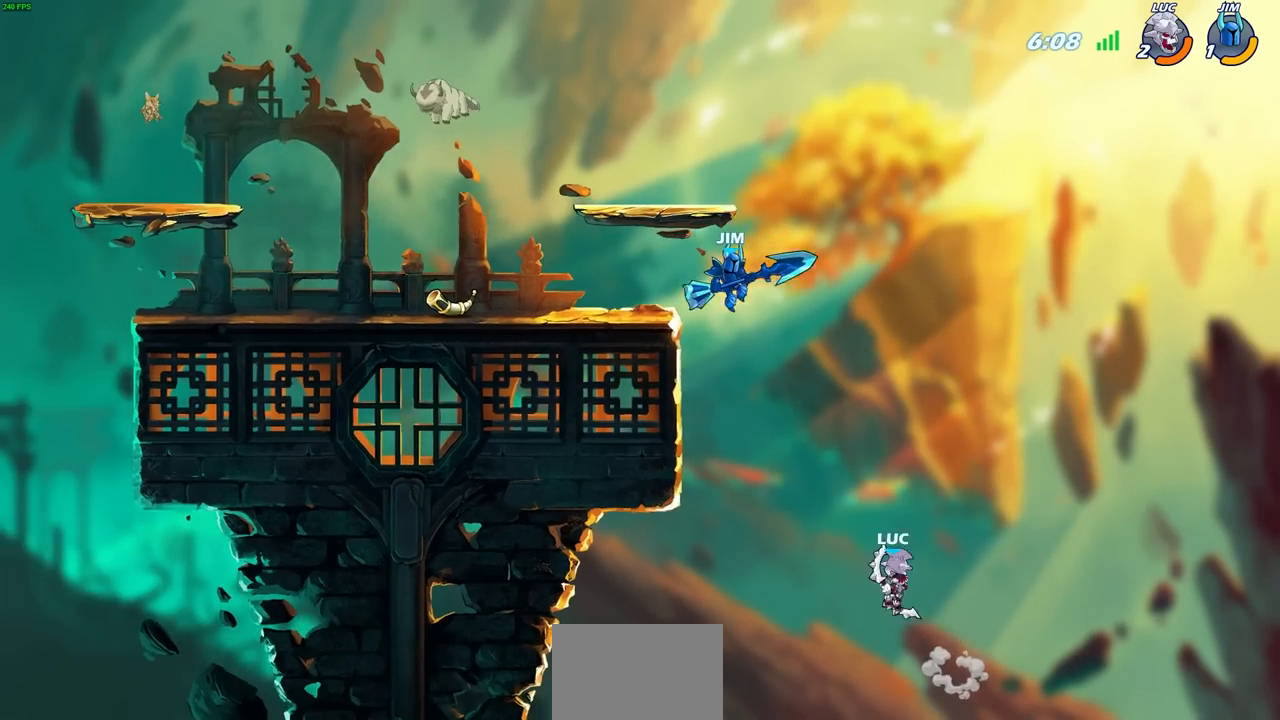
{"buttons": [], "left_stick": "center", "right_stick": "center", "events": [[200, "left_stick", "up-left"], [250, "CIRCLE", "down"], [300, "left_stick", "center"], [350, "CIRCLE", "up"]]}
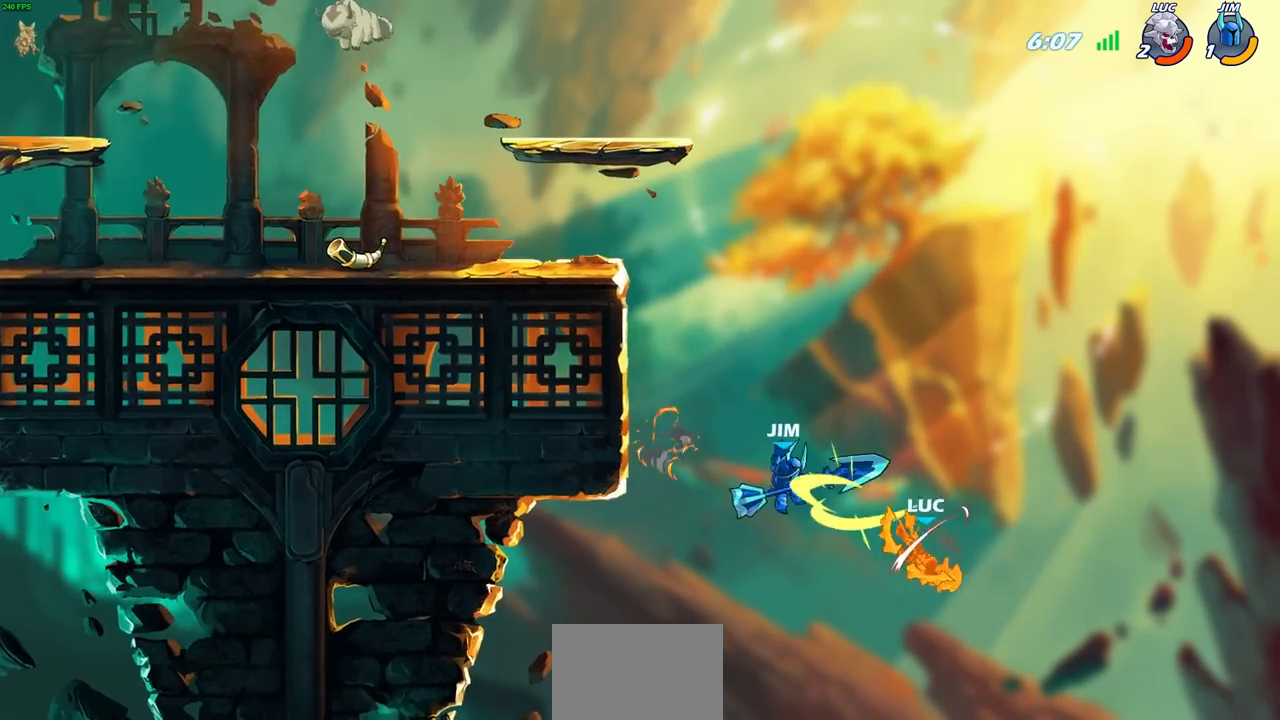
{"buttons": ["CROSS"], "left_stick": "left", "right_stick": "center", "events": [[250, "left_stick", "left"], [467, "CROSS", "down"]]}
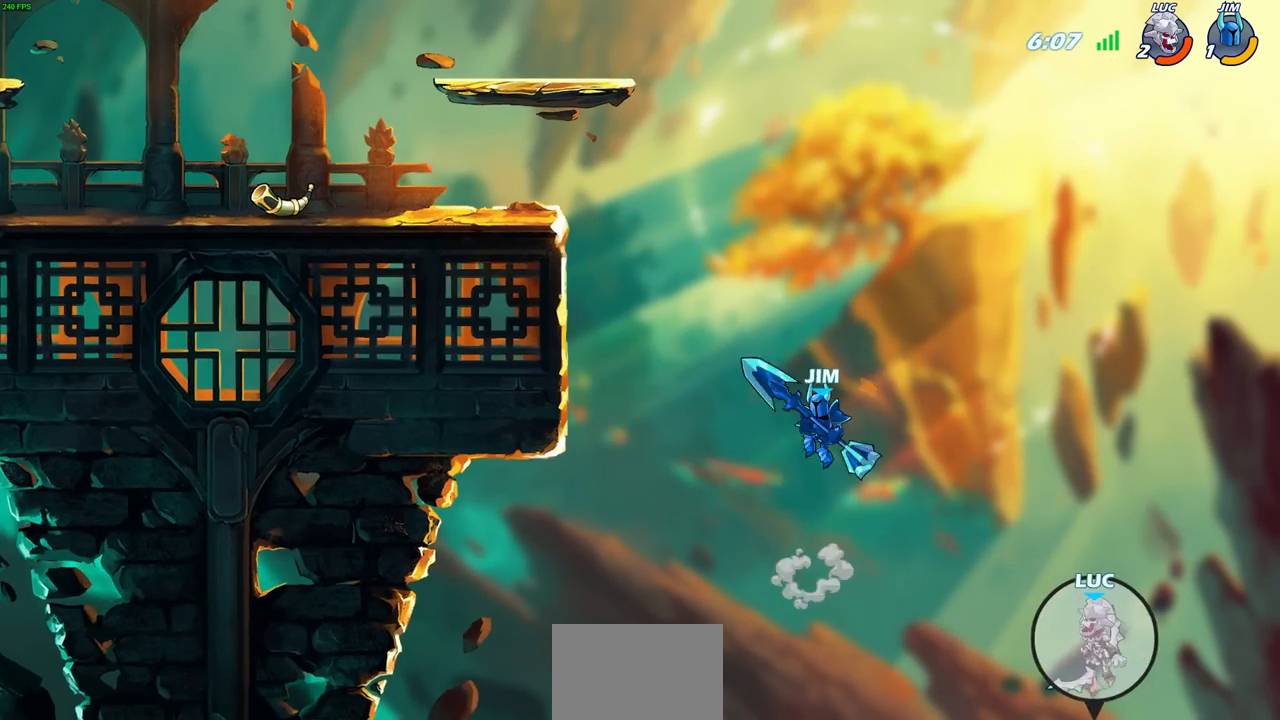
{"buttons": ["CROSS"], "left_stick": "left", "right_stick": "center", "events": [[250, "CROSS", "up"], [483, "CROSS", "down"]]}
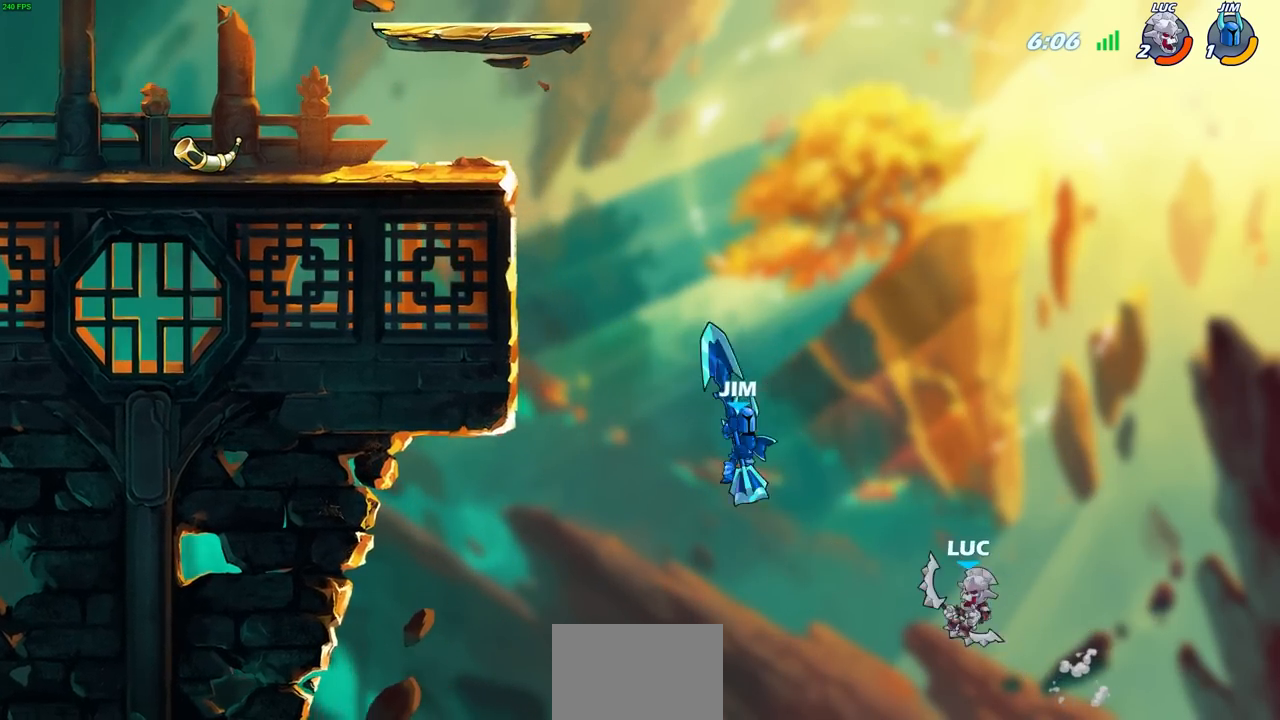
{"buttons": ["R2"], "left_stick": "up-left", "right_stick": "center", "events": [[67, "left_stick", "up-left"], [150, "CROSS", "up"], [217, "R2", "down"]]}
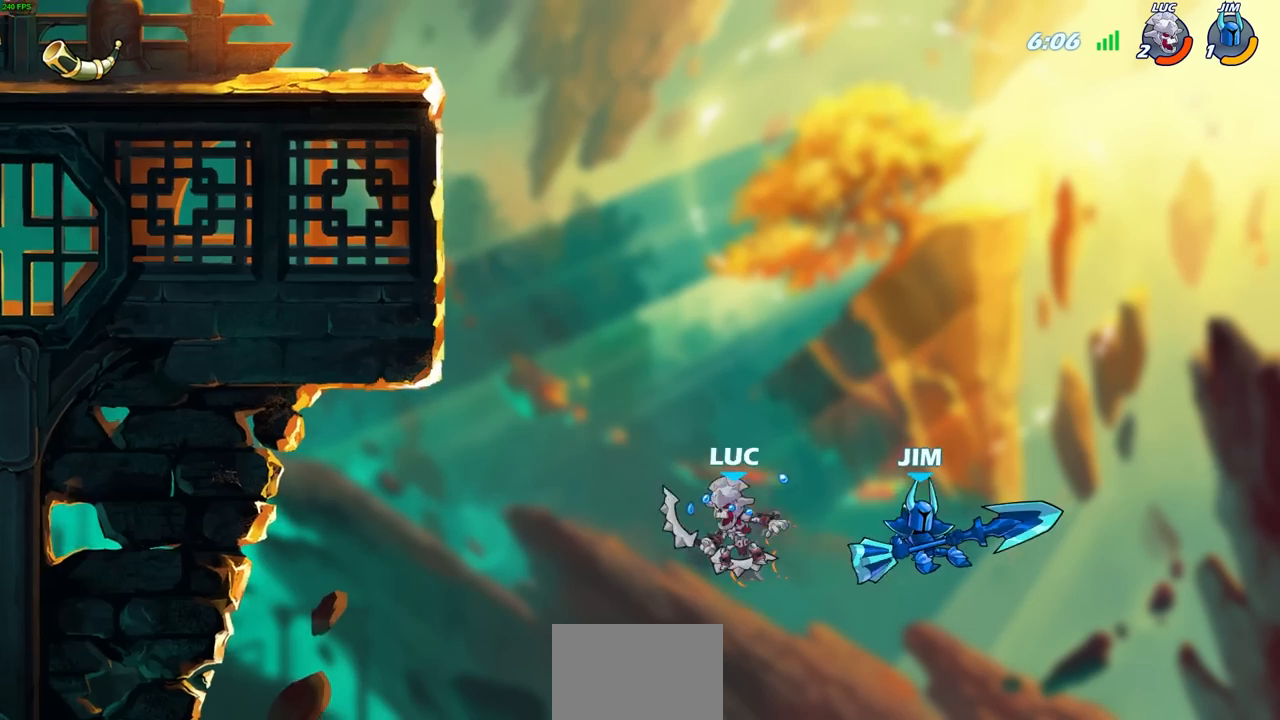
{"buttons": ["SQUARE"], "left_stick": "right", "right_stick": "center", "events": [[33, "left_stick", "up-right"], [83, "left_stick", "right"], [317, "R2", "up"], [450, "SQUARE", "down"]]}
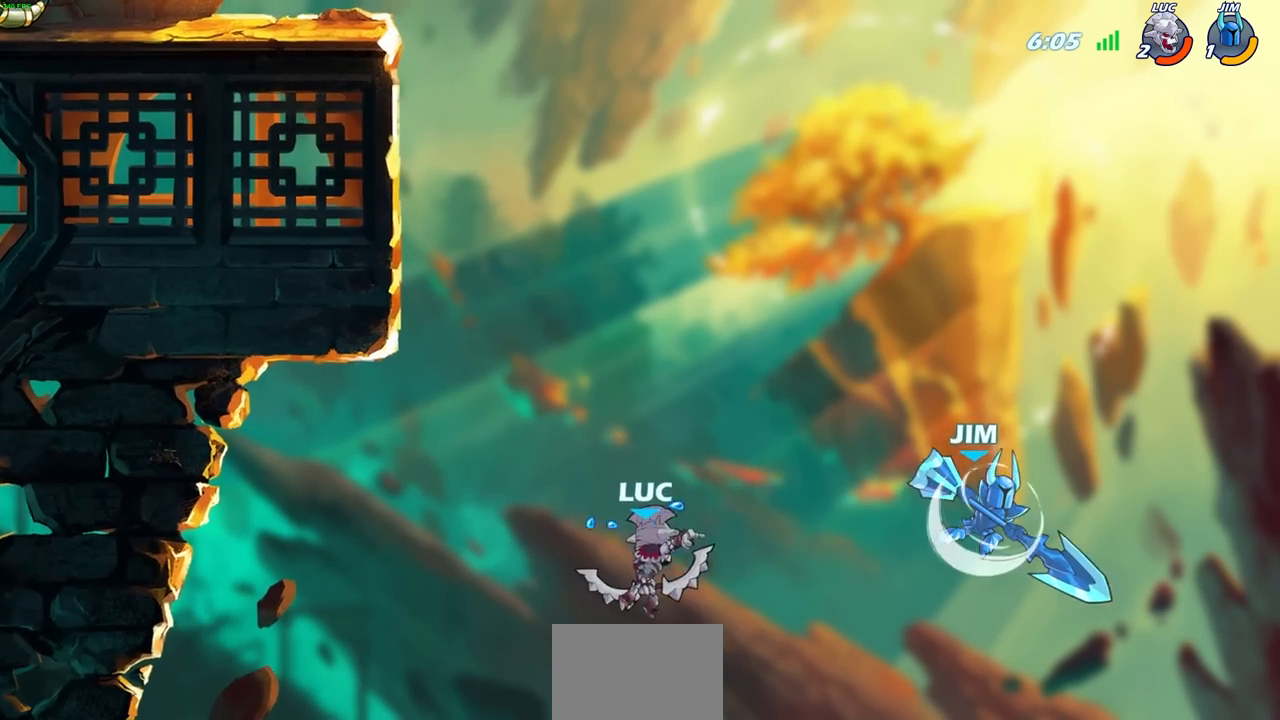
{"buttons": [], "left_stick": "right", "right_stick": "center", "events": [[83, "SQUARE", "up"]]}
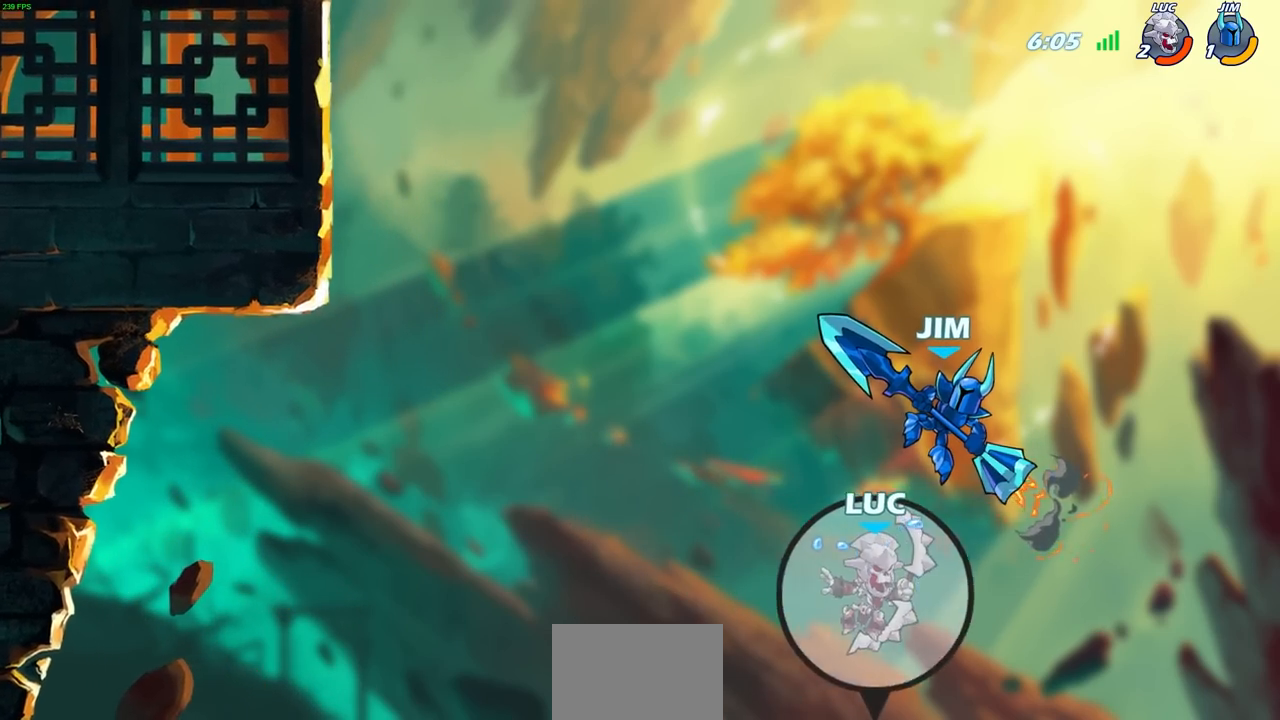
{"buttons": [], "left_stick": "center", "right_stick": "center", "events": [[333, "left_stick", "center"]]}
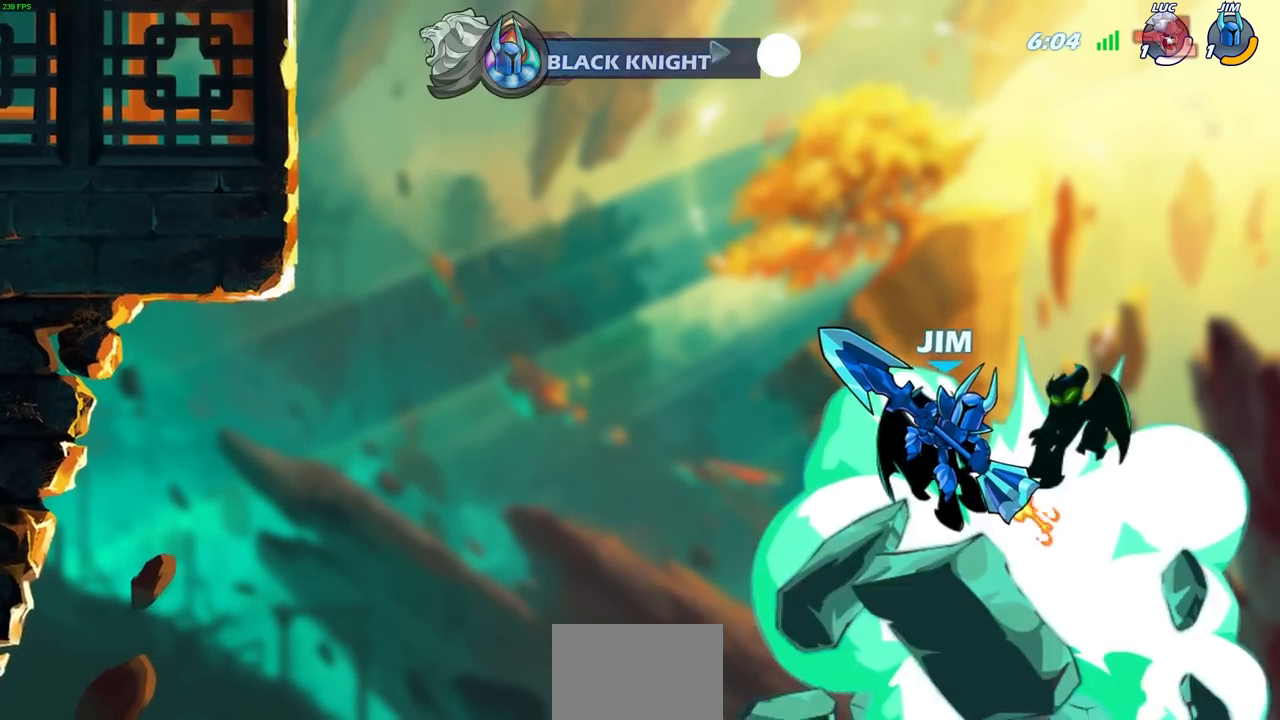
{"buttons": [], "left_stick": "center", "right_stick": "center", "events": []}
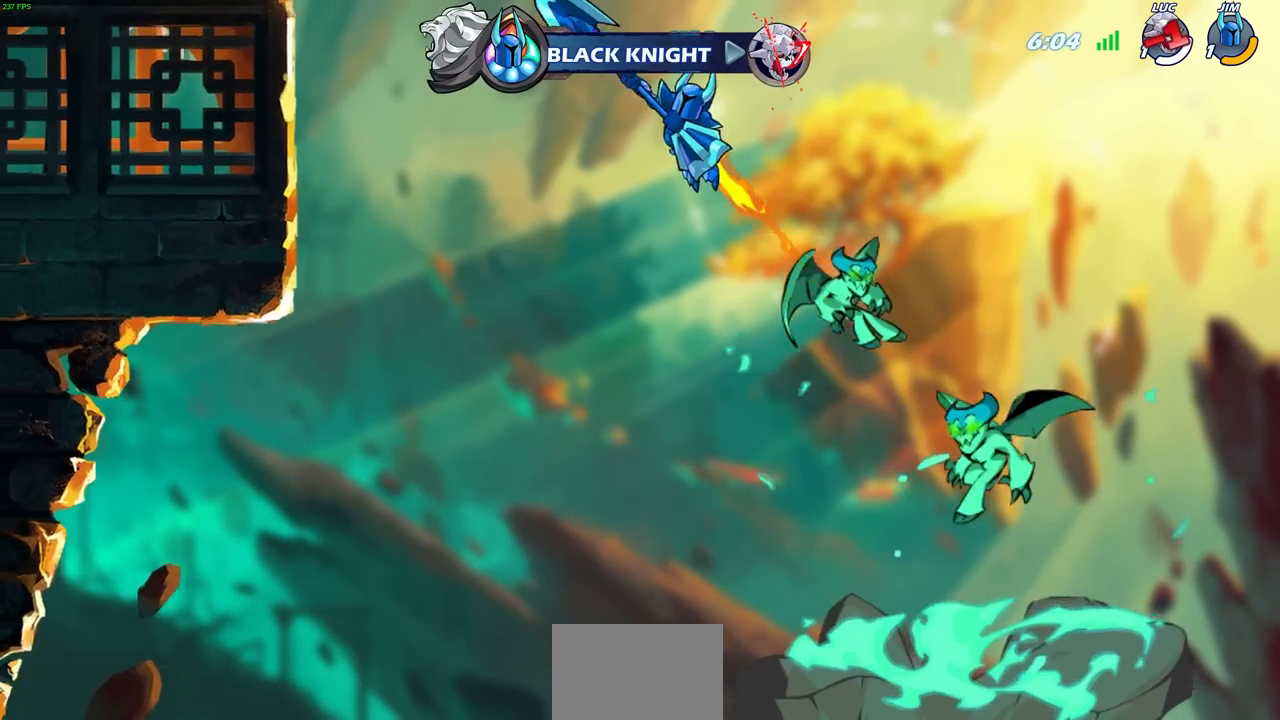
{"buttons": [], "left_stick": "center", "right_stick": "center", "events": []}
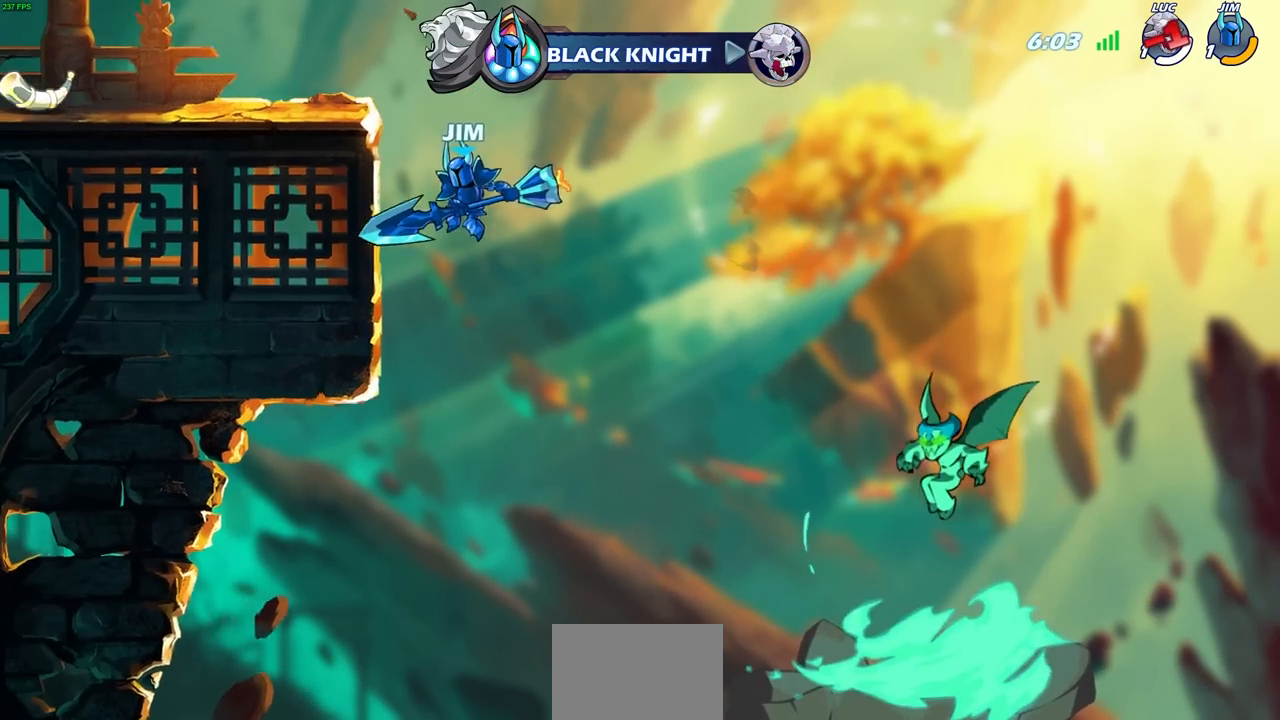
{"buttons": [], "left_stick": "center", "right_stick": "center", "events": []}
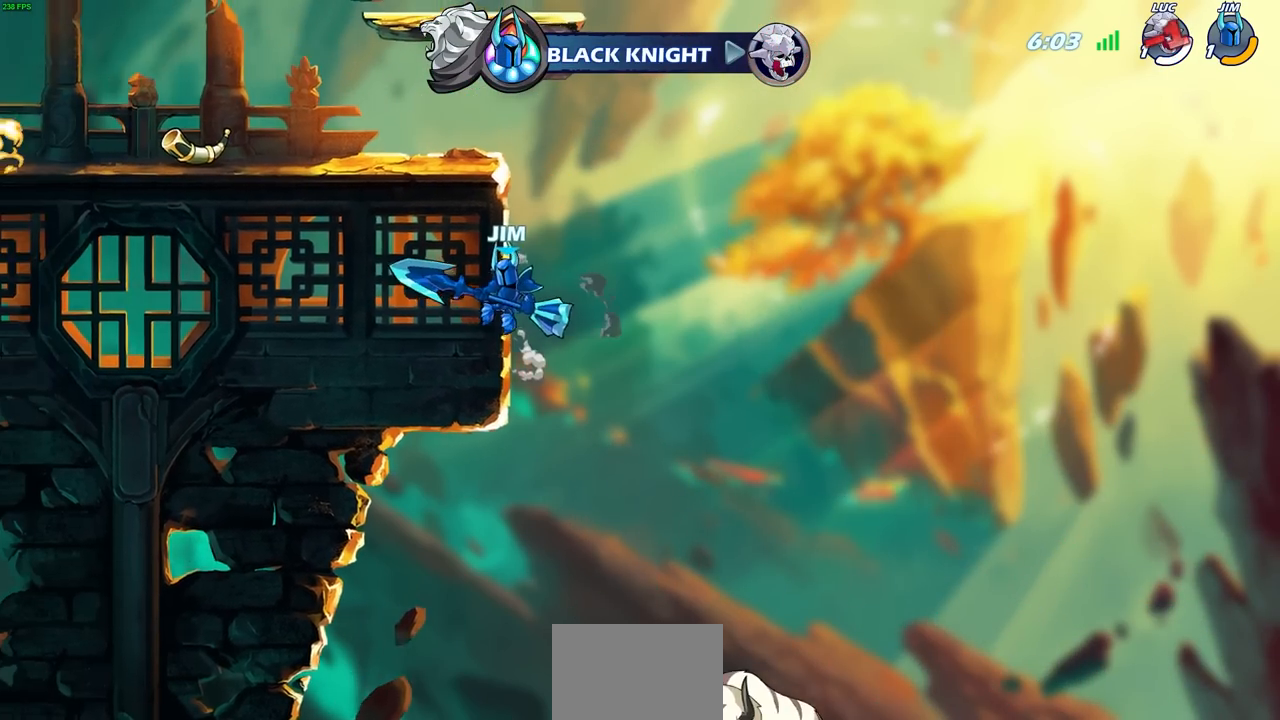
{"buttons": [], "left_stick": "center", "right_stick": "center", "events": []}
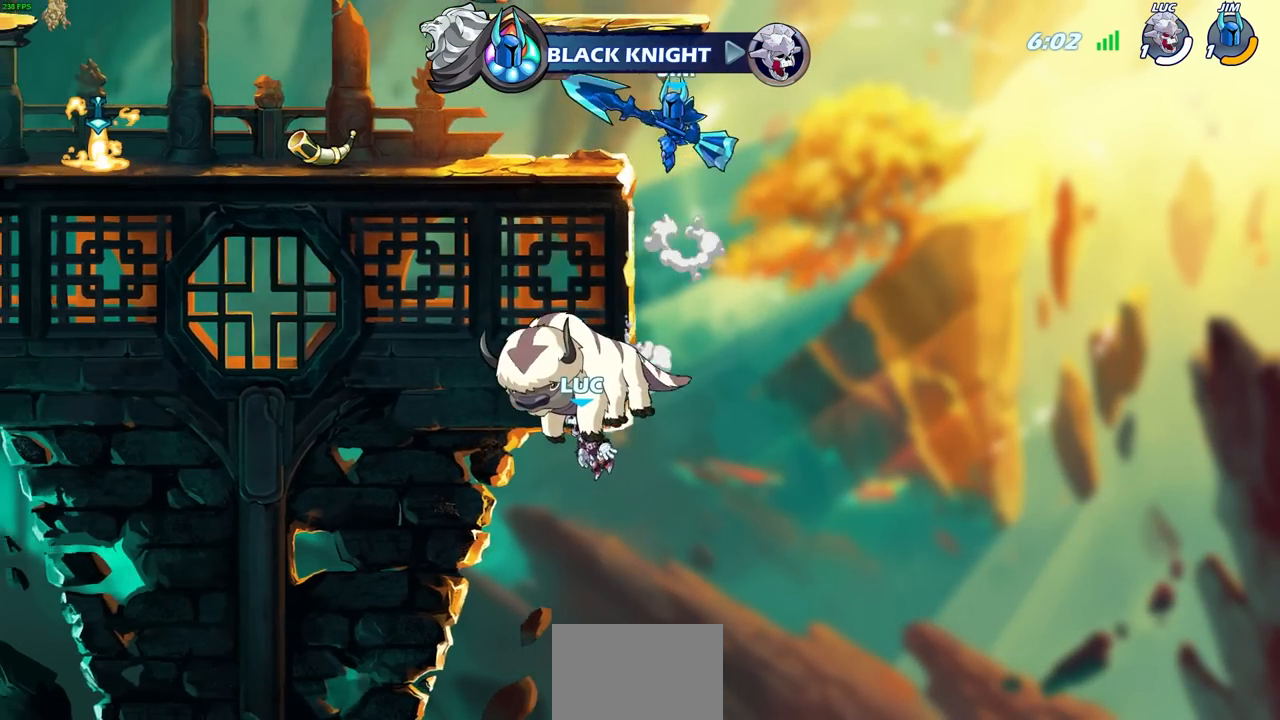
{"buttons": [], "left_stick": "center", "right_stick": "center", "events": []}
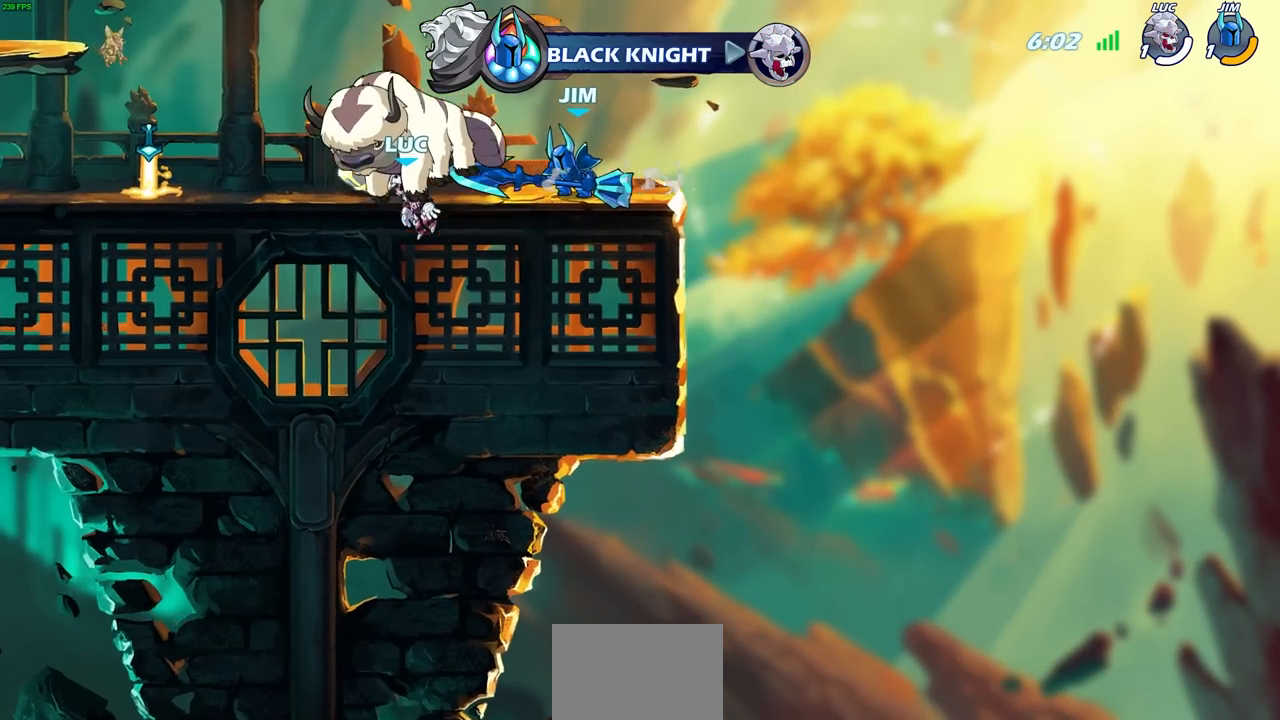
{"buttons": [], "left_stick": "center", "right_stick": "center", "events": []}
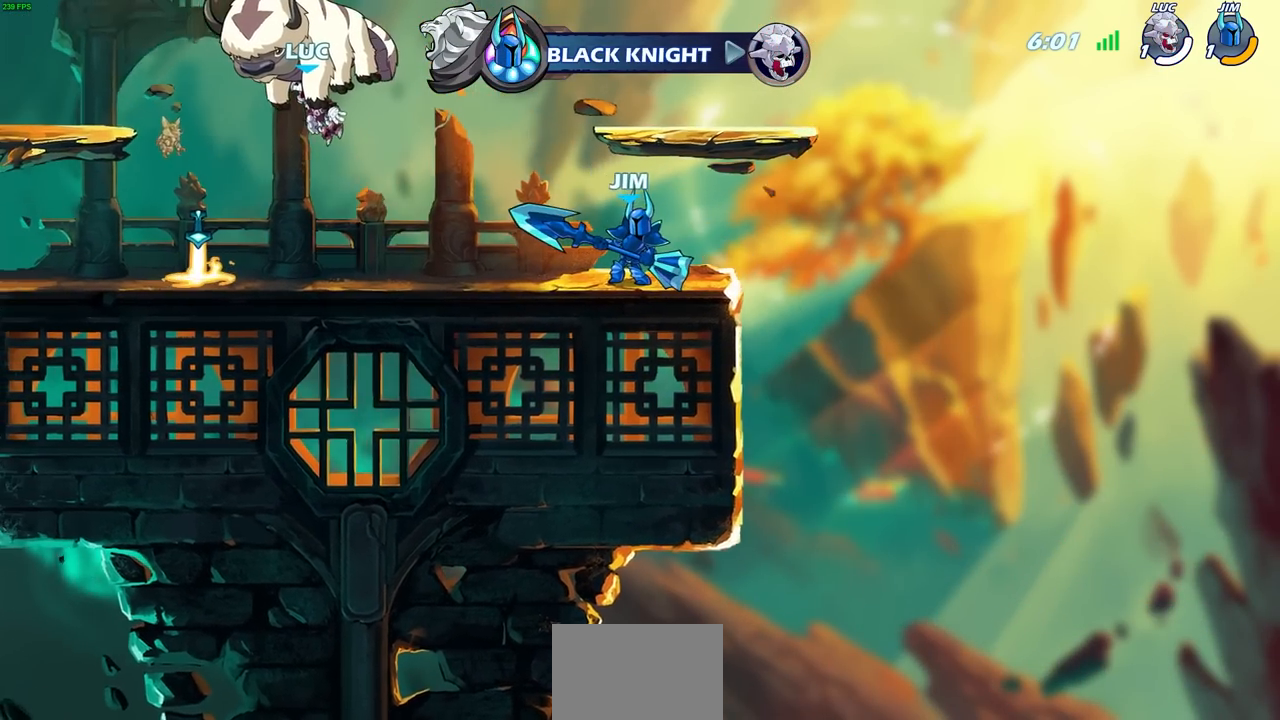
{"buttons": [], "left_stick": "center", "right_stick": "center", "events": []}
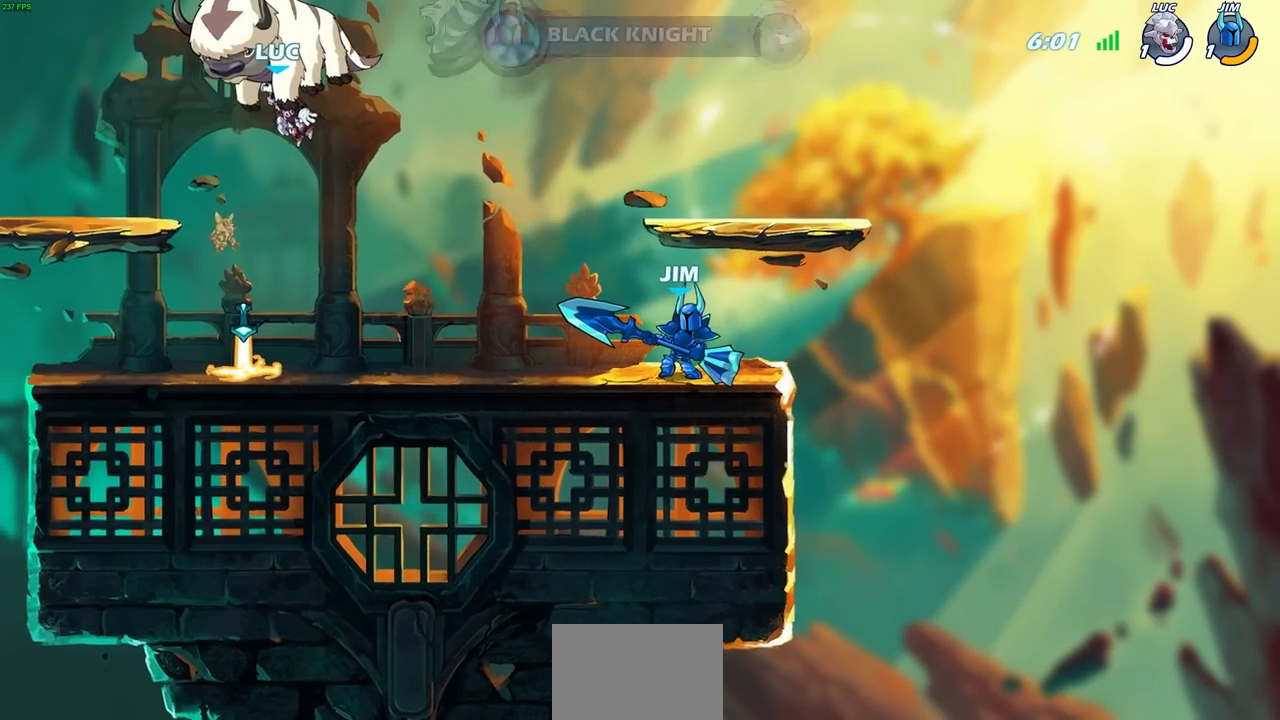
{"buttons": [], "left_stick": "center", "right_stick": "center", "events": []}
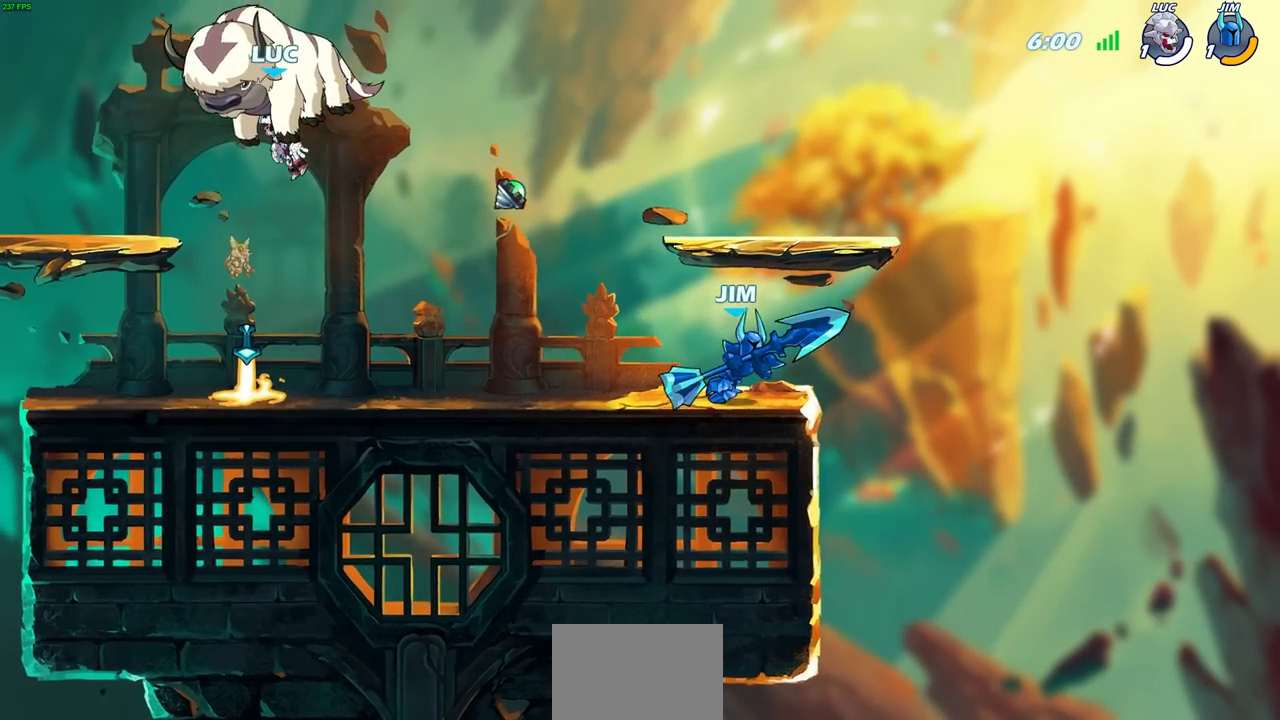
{"buttons": [], "left_stick": "center", "right_stick": "center", "events": []}